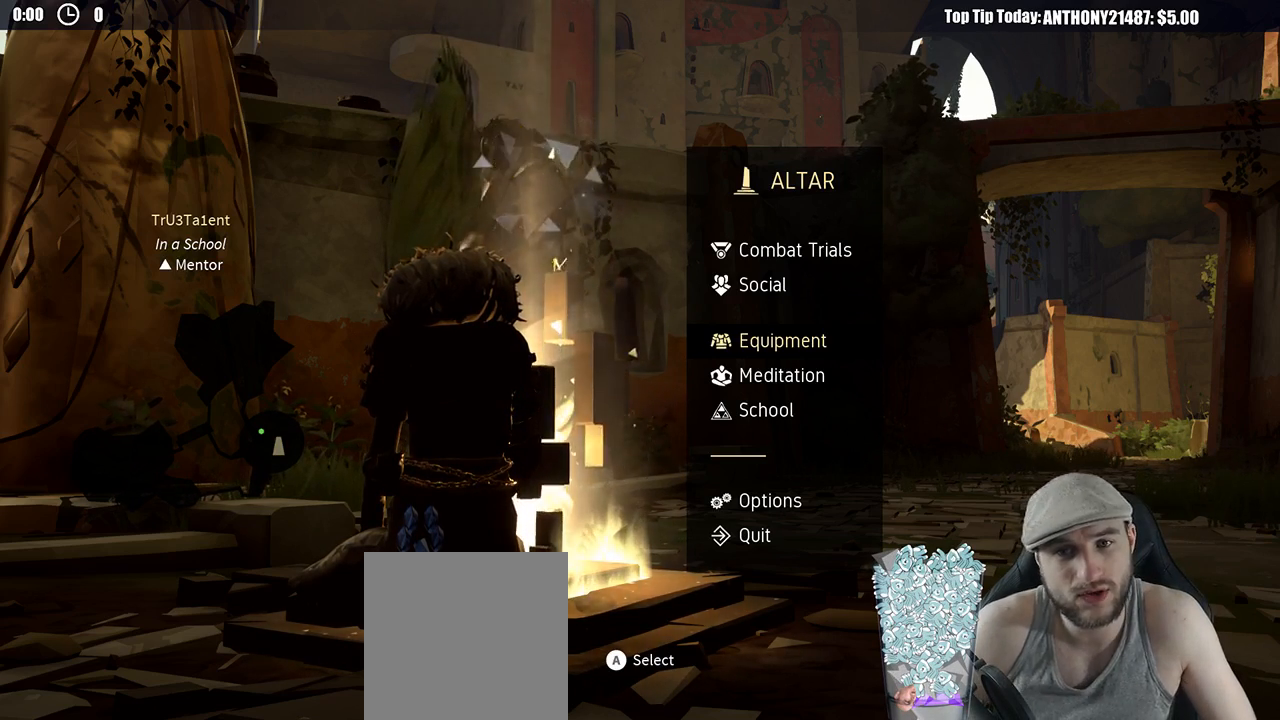
Gameplay with a controller (Xbox layout); each line is a JSON object with the inputs held at the frame after it. "events" lists button and stick changes between this image and that frame as [ms after this image, input, new state], when the widget could be followed in between. Not read: R3.
{"buttons": [], "left_stick": "center", "right_stick": "center", "events": [[250, "DPAD_DOWN", "down"], [350, "DPAD_DOWN", "up"]]}
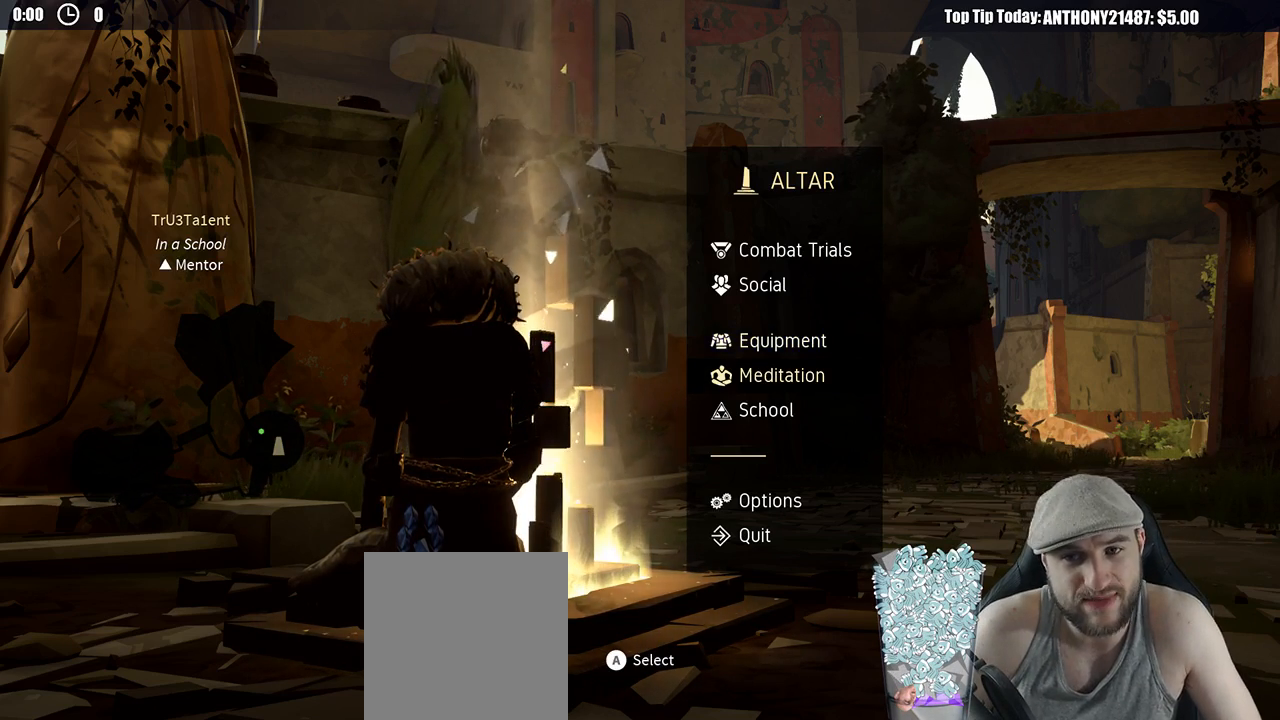
{"buttons": [], "left_stick": "center", "right_stick": "center", "events": [[167, "A", "down"], [217, "A", "up"]]}
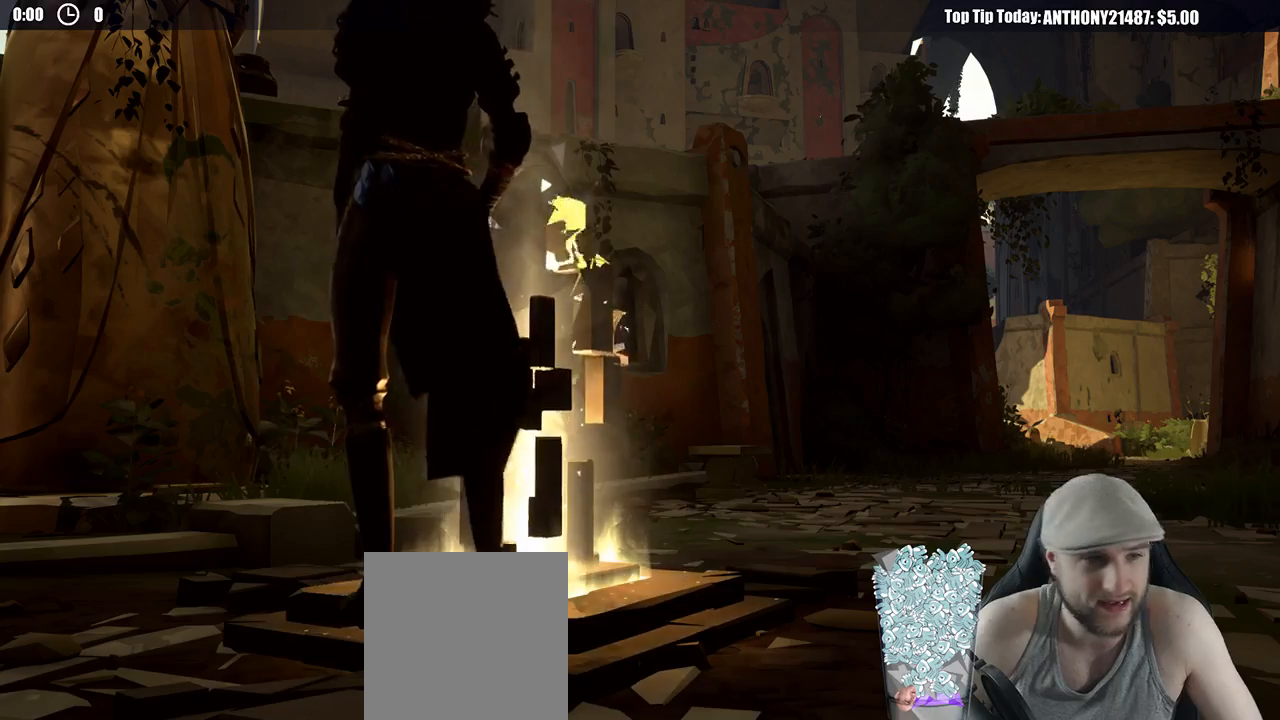
{"buttons": [], "left_stick": "center", "right_stick": "center", "events": []}
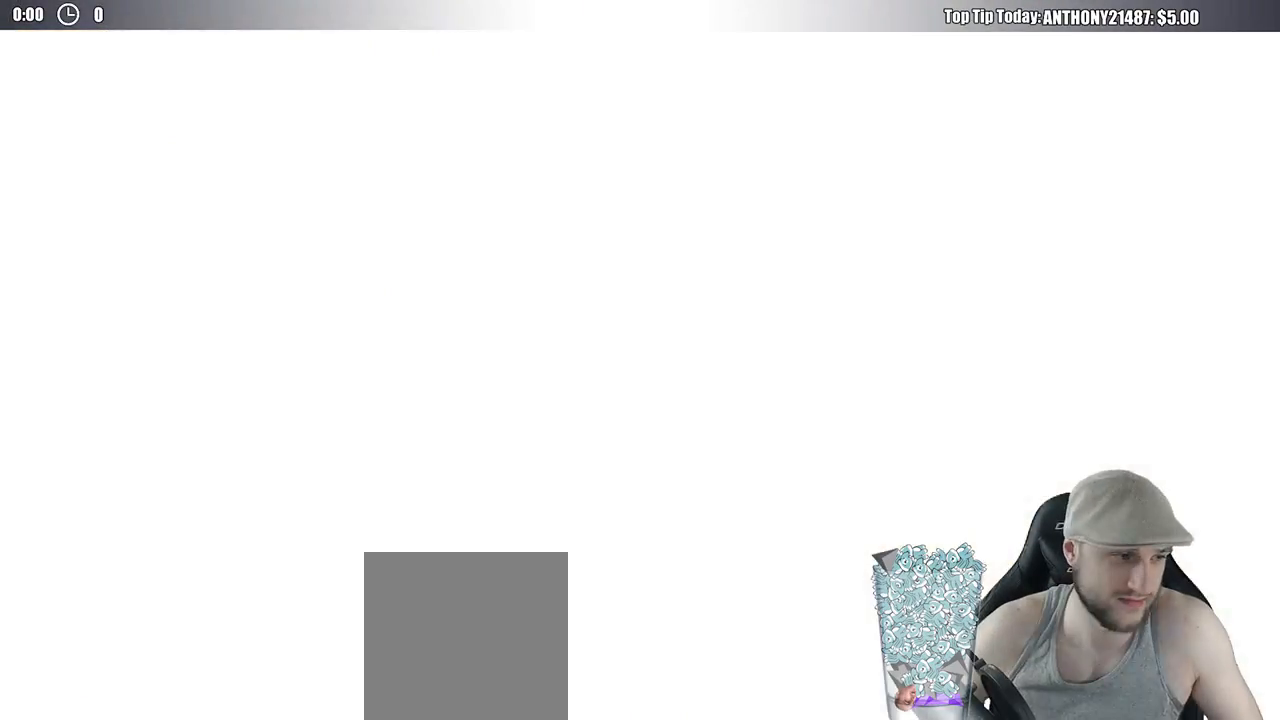
{"buttons": [], "left_stick": "center", "right_stick": "center", "events": []}
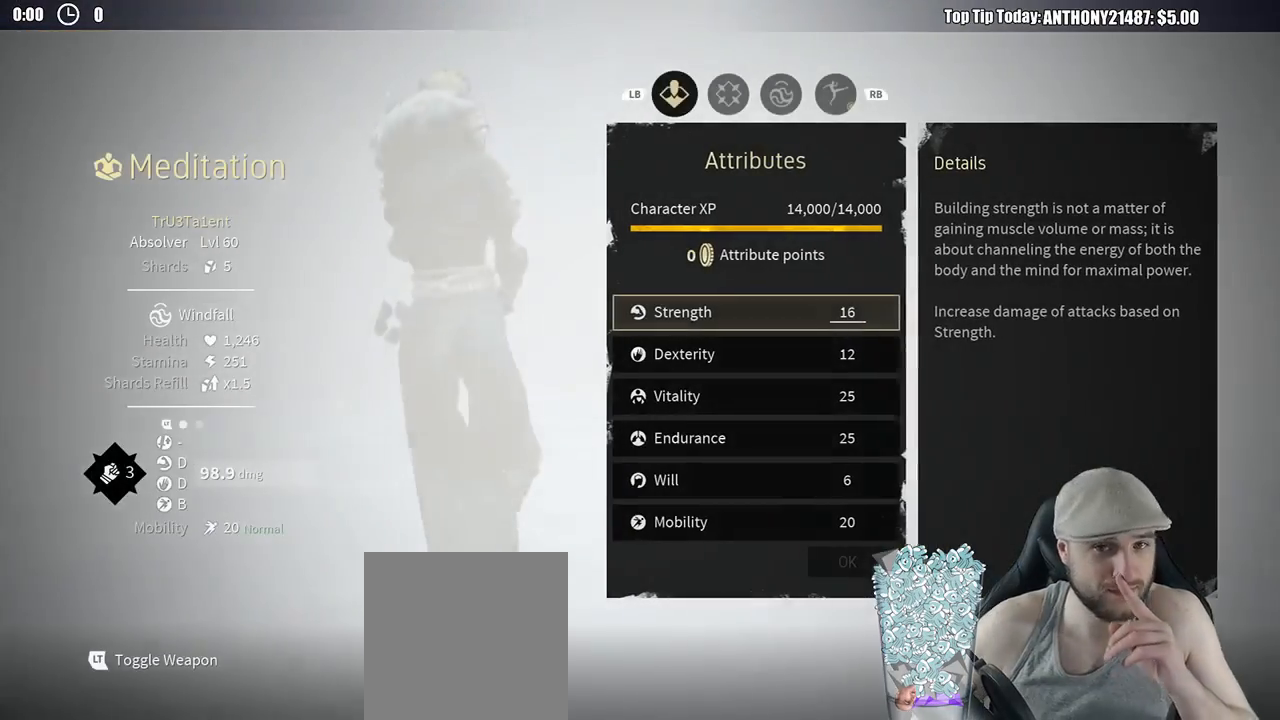
{"buttons": [], "left_stick": "center", "right_stick": "center", "events": []}
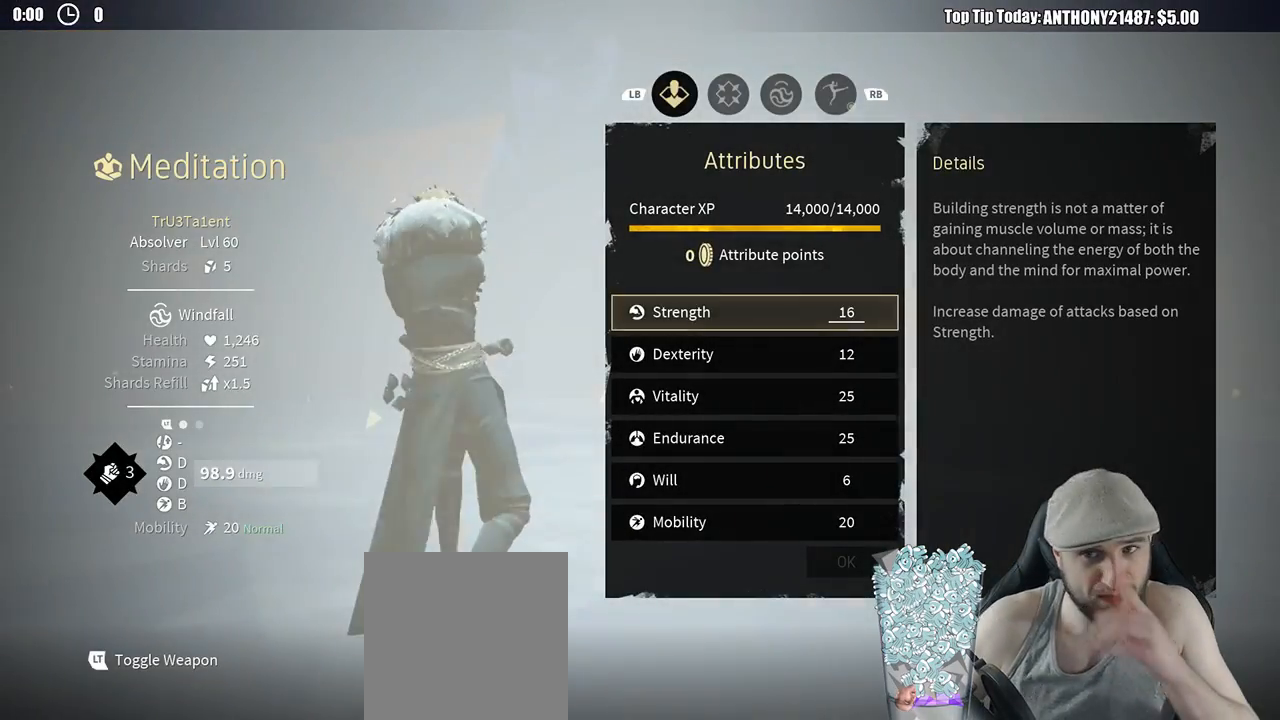
{"buttons": ["R1"], "left_stick": "center", "right_stick": "center", "events": [[500, "R1", "down"]]}
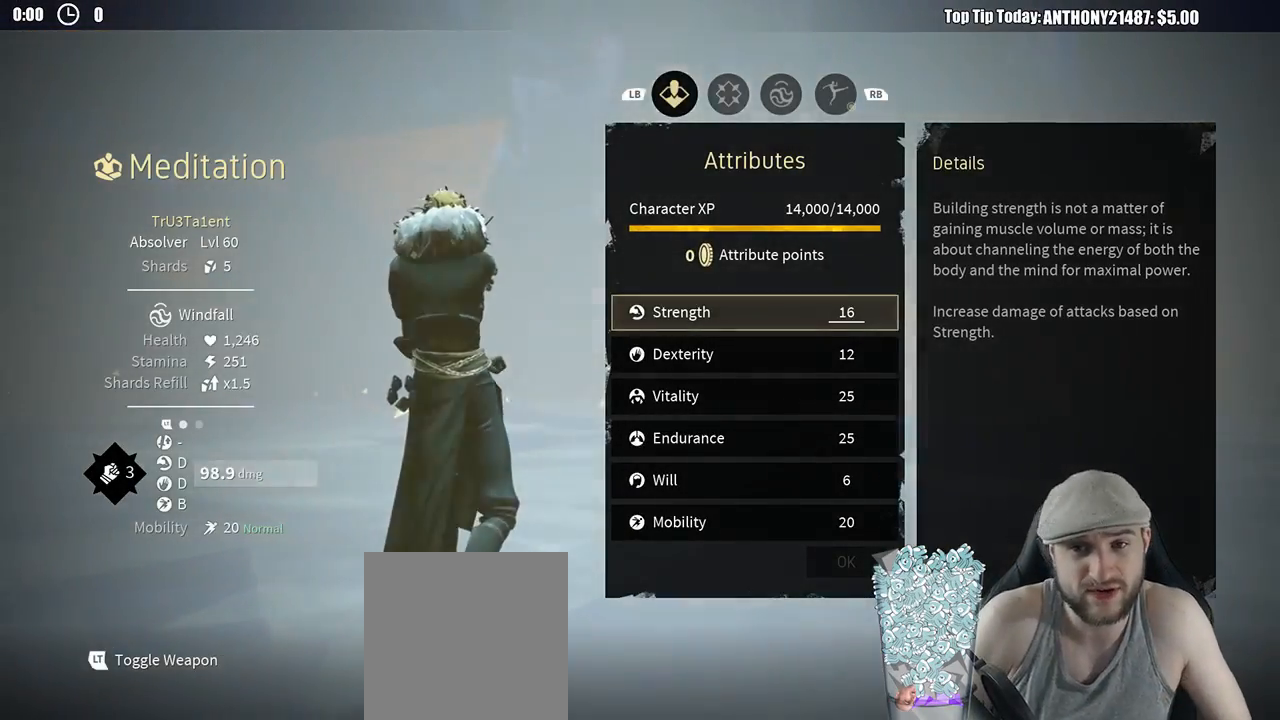
{"buttons": [], "left_stick": "center", "right_stick": "center", "events": [[67, "R1", "up"]]}
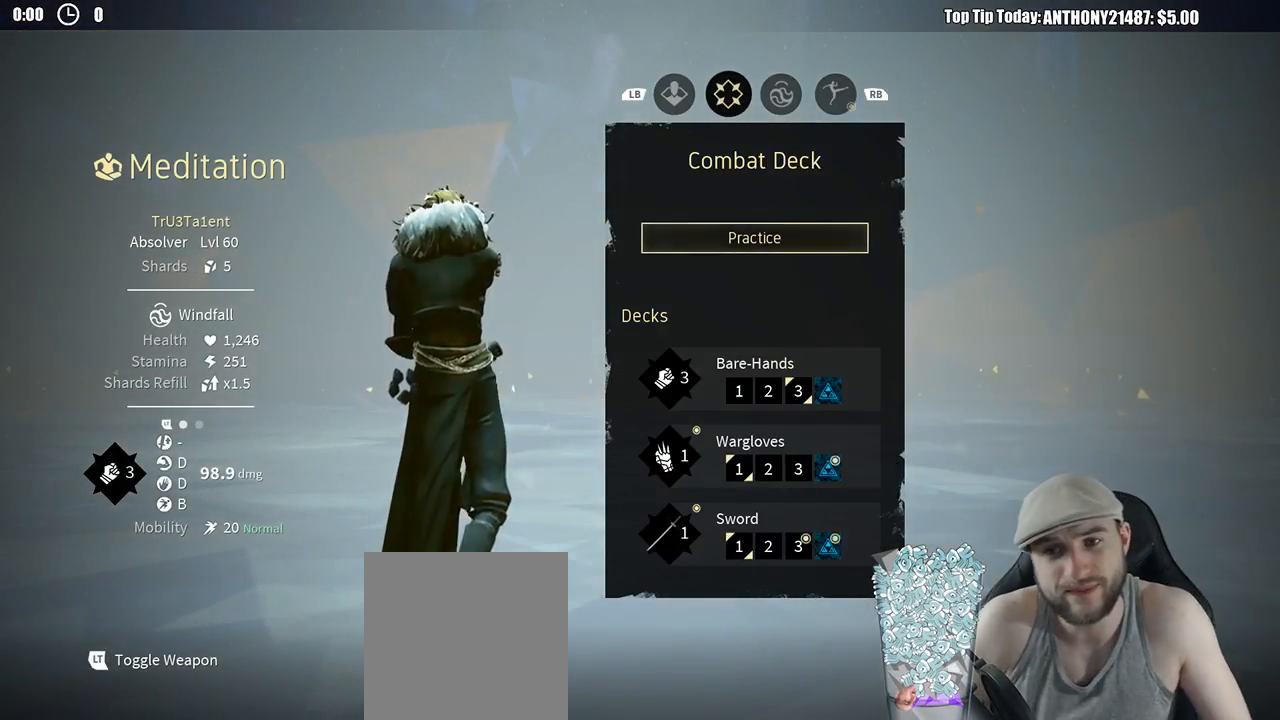
{"buttons": [], "left_stick": "center", "right_stick": "center", "events": [[17, "DPAD_DOWN", "down"], [133, "DPAD_DOWN", "up"], [383, "DPAD_RIGHT", "down"], [500, "DPAD_RIGHT", "up"]]}
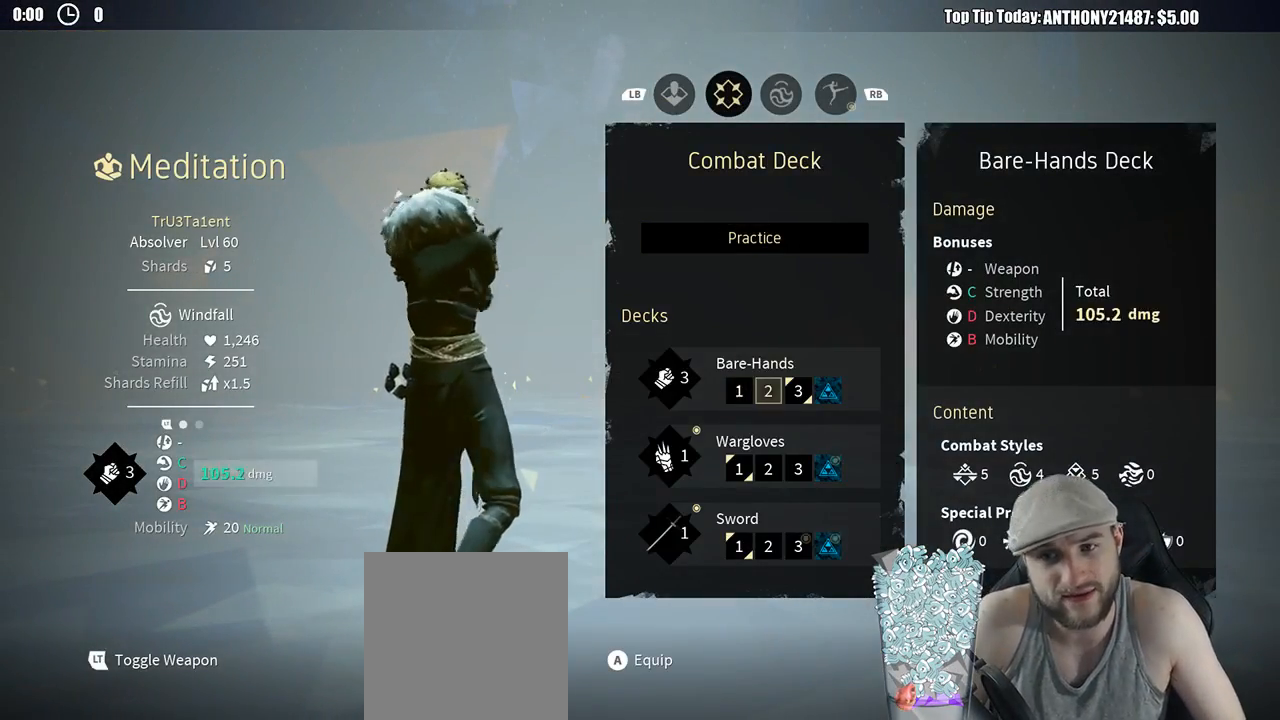
{"buttons": ["DPAD_UP"], "left_stick": "center", "right_stick": "center", "events": [[100, "DPAD_RIGHT", "down"], [167, "DPAD_RIGHT", "up"], [467, "DPAD_UP", "down"]]}